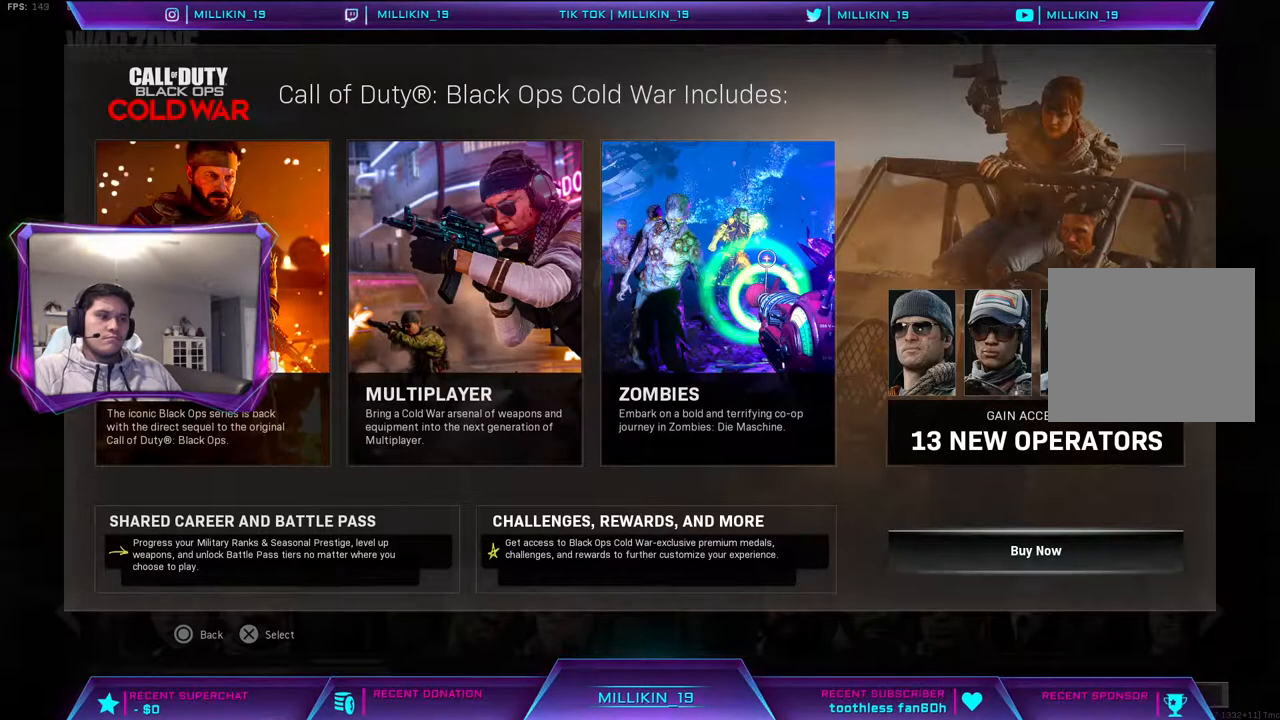
Gameplay with a controller (PlayStation layout); each line is a JSON object with the inputs held at the frame after it. "events" lists button and stick changes between this image and that frame as [ms after this image, input, new state], when the widget could be followed in between.
{"buttons": [], "left_stick": "center", "right_stick": "center", "events": []}
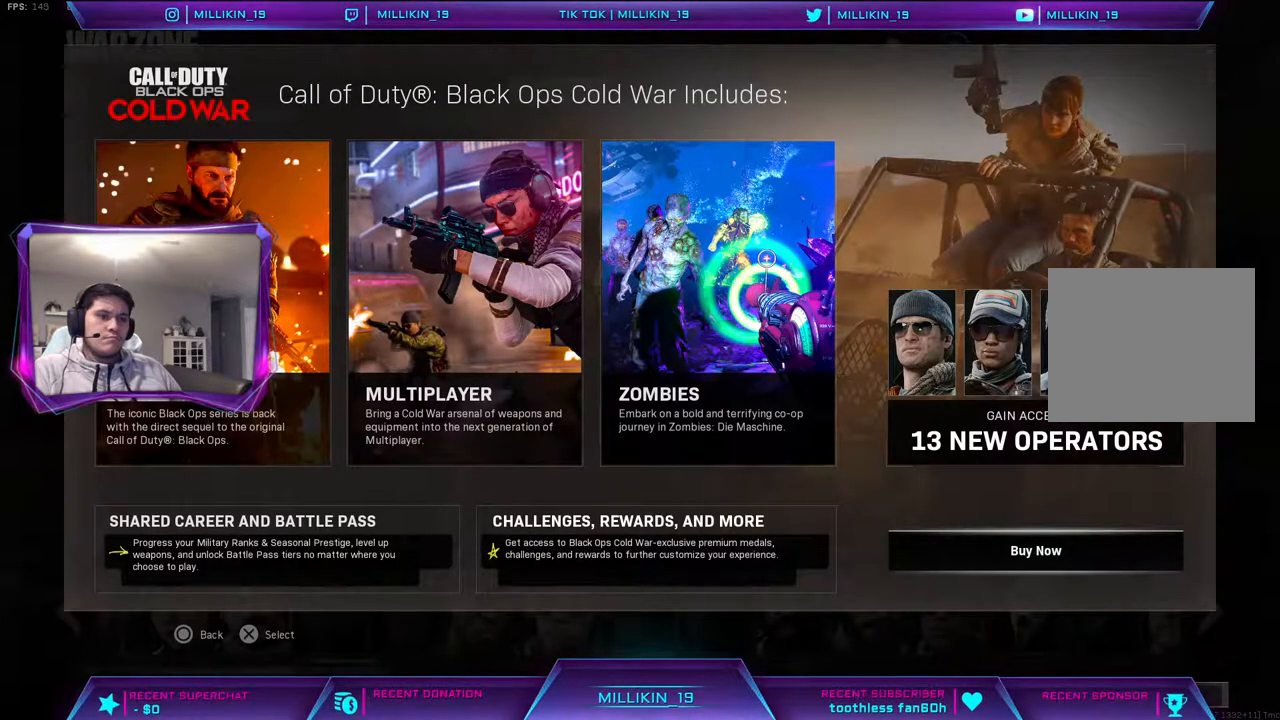
{"buttons": [], "left_stick": "center", "right_stick": "center", "events": []}
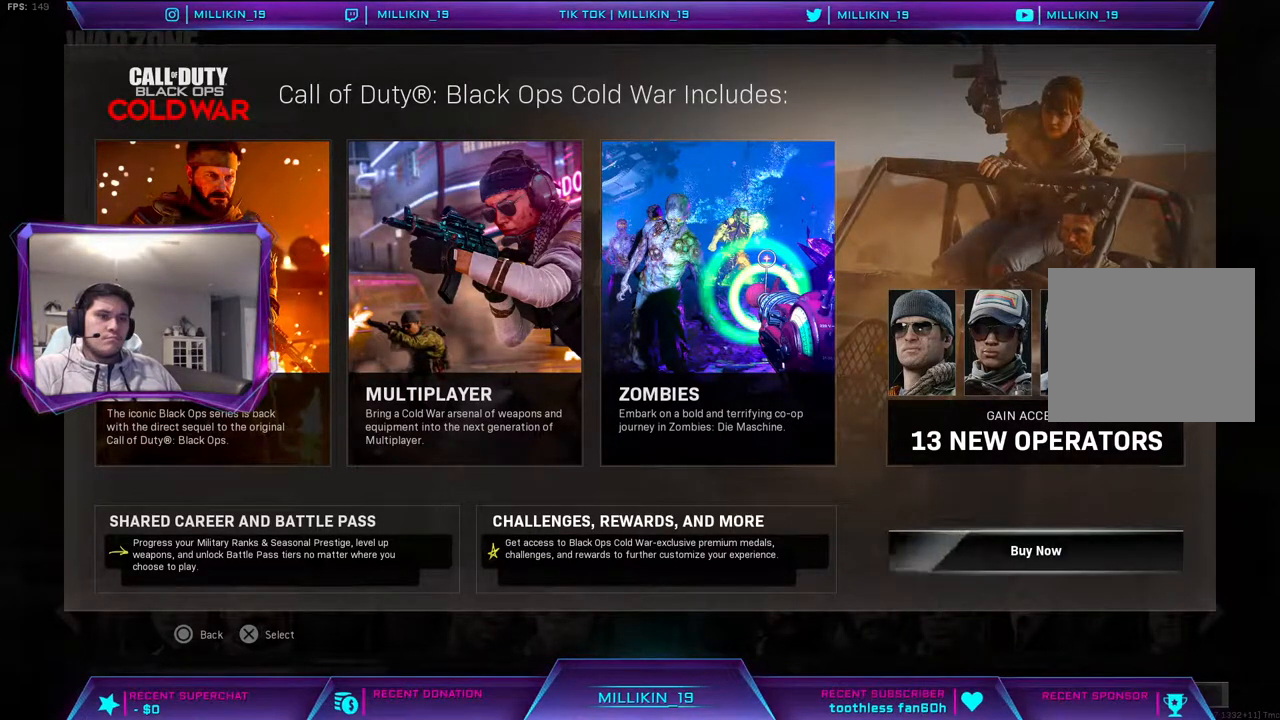
{"buttons": [], "left_stick": "center", "right_stick": "center", "events": []}
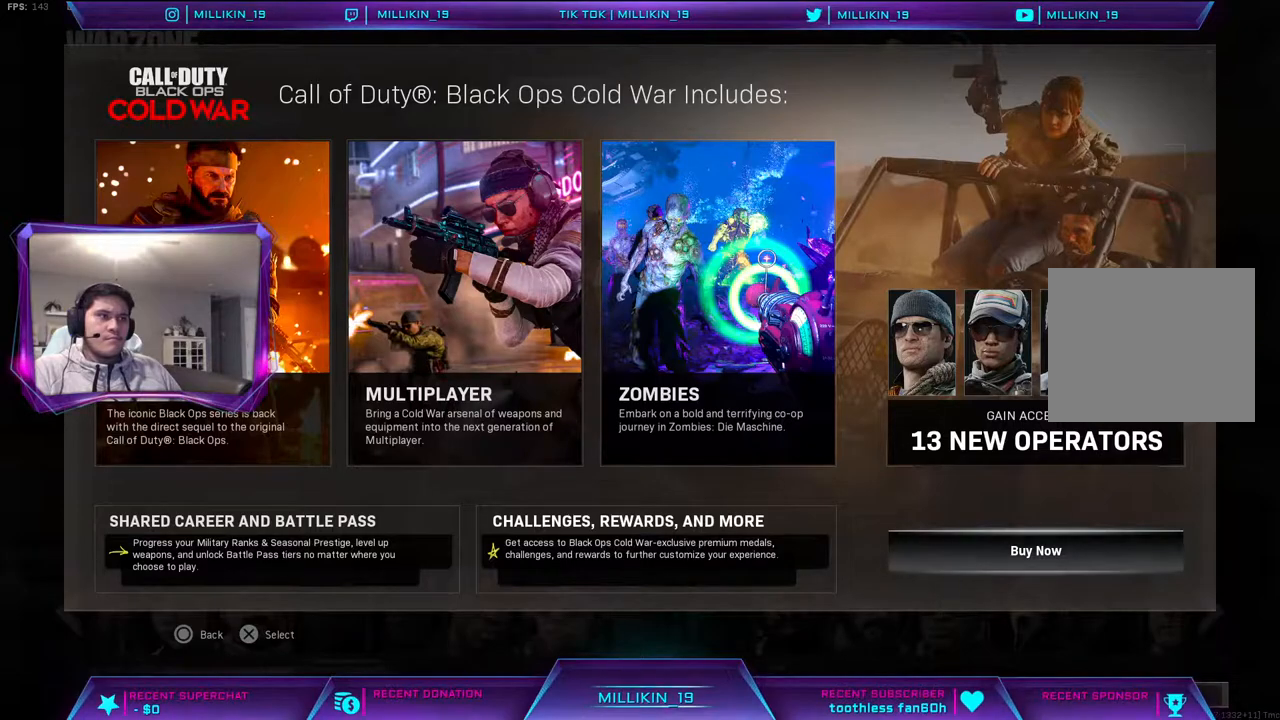
{"buttons": [], "left_stick": "center", "right_stick": "center", "events": []}
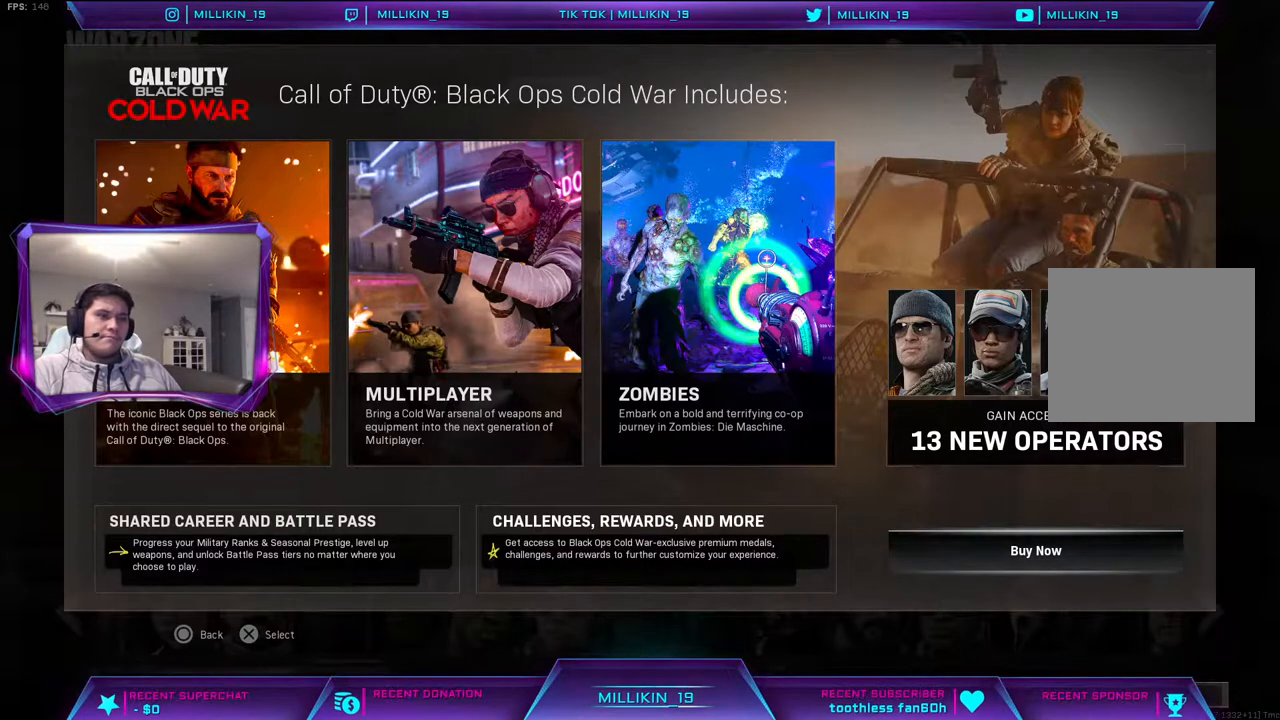
{"buttons": [], "left_stick": "center", "right_stick": "center", "events": []}
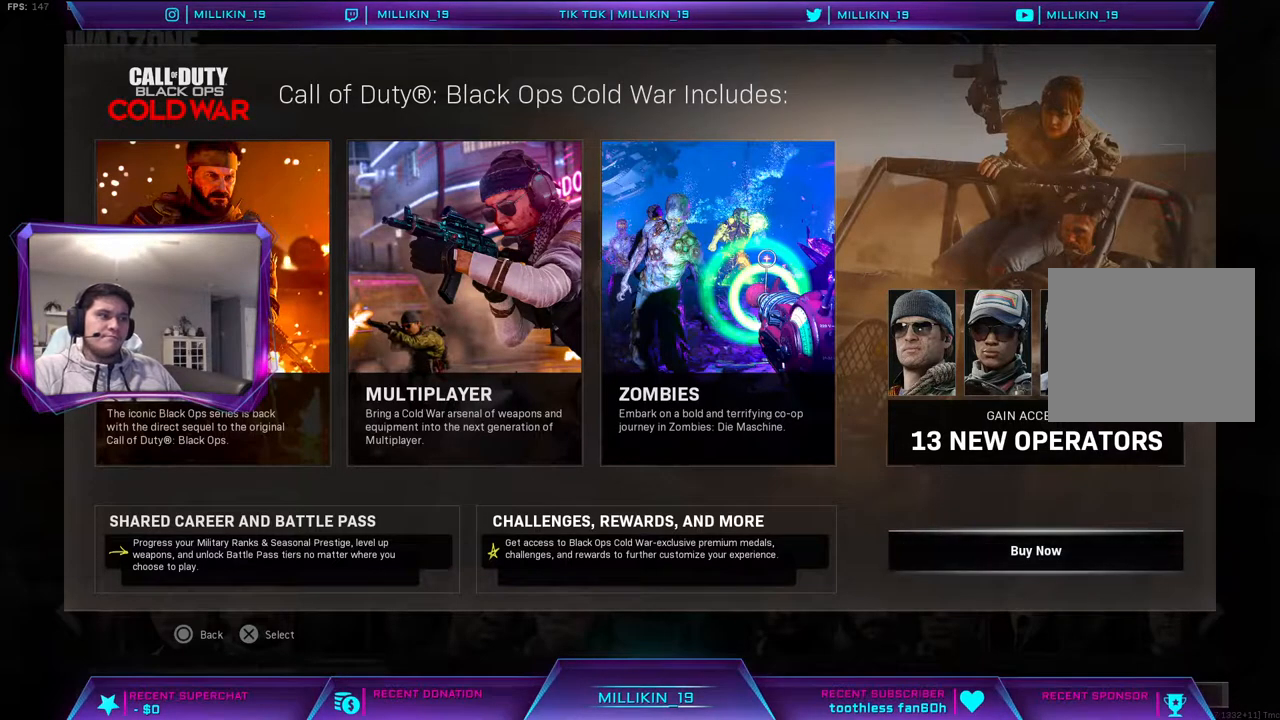
{"buttons": [], "left_stick": "center", "right_stick": "center", "events": []}
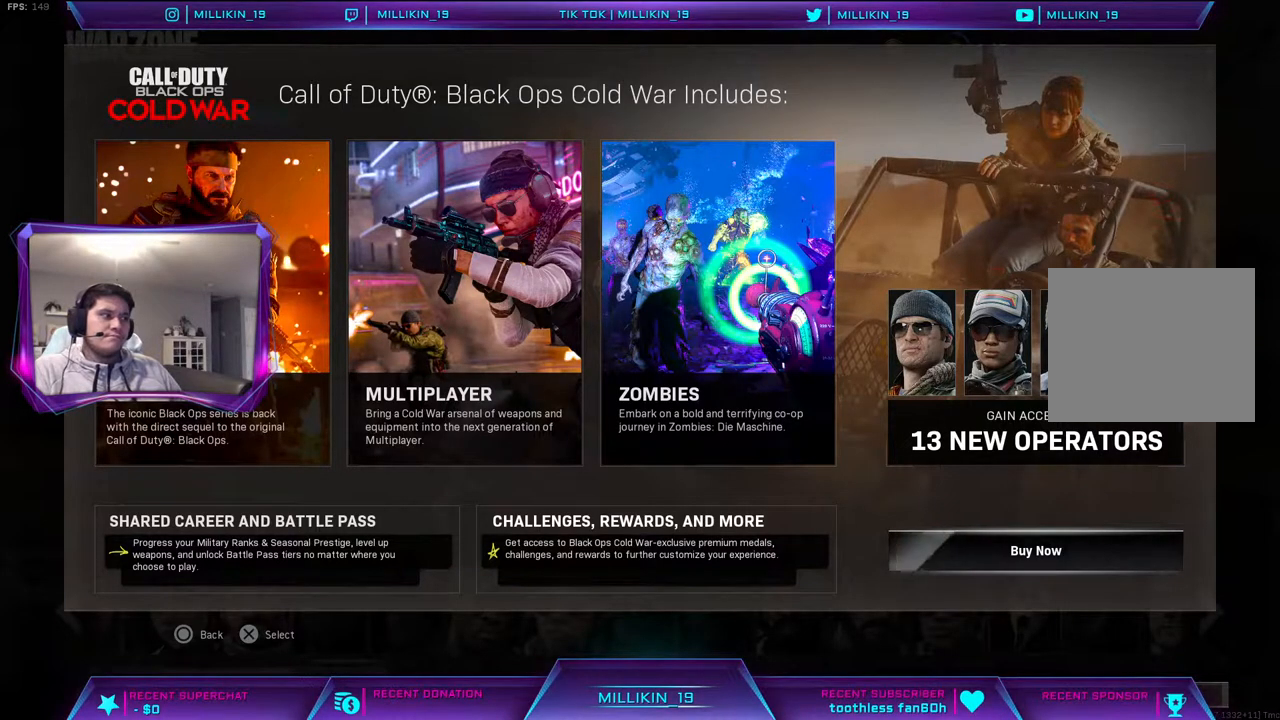
{"buttons": [], "left_stick": "center", "right_stick": "center", "events": [[267, "CIRCLE", "down"], [433, "CIRCLE", "up"]]}
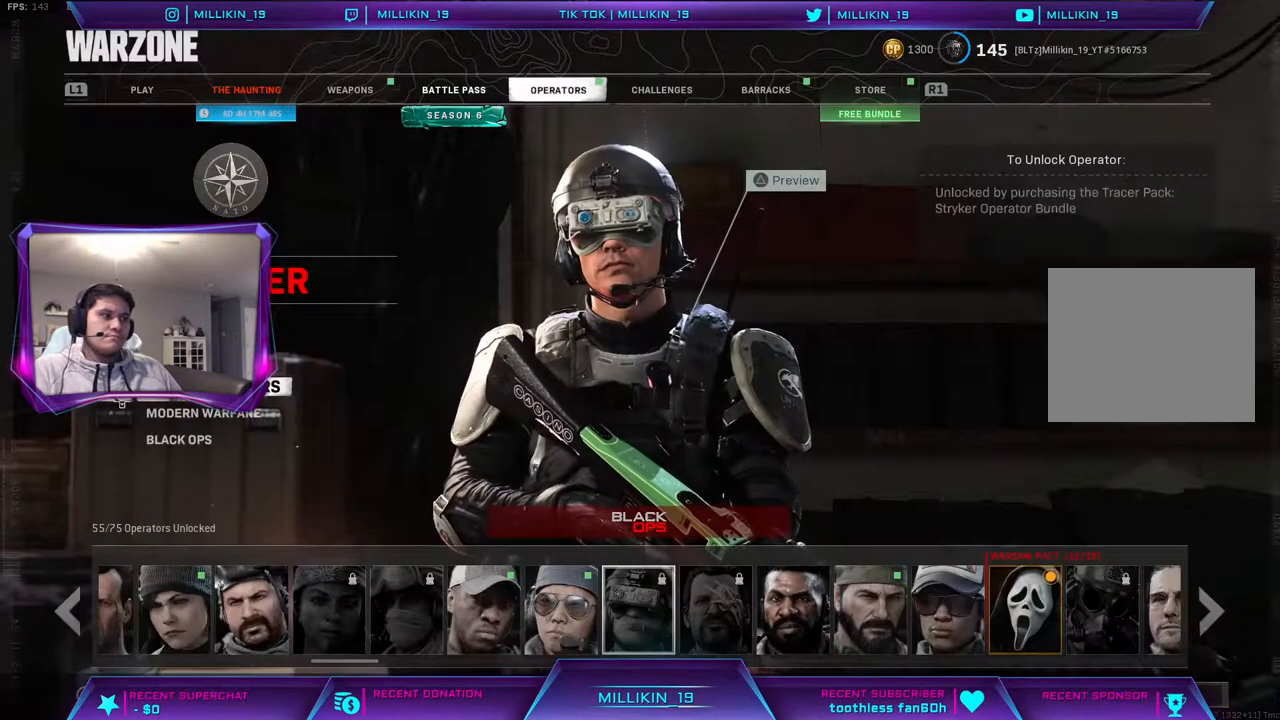
{"buttons": [], "left_stick": "center", "right_stick": "center", "events": [[167, "DPAD_LEFT", "down"], [250, "DPAD_LEFT", "up"], [367, "DPAD_LEFT", "down"], [450, "DPAD_LEFT", "up"]]}
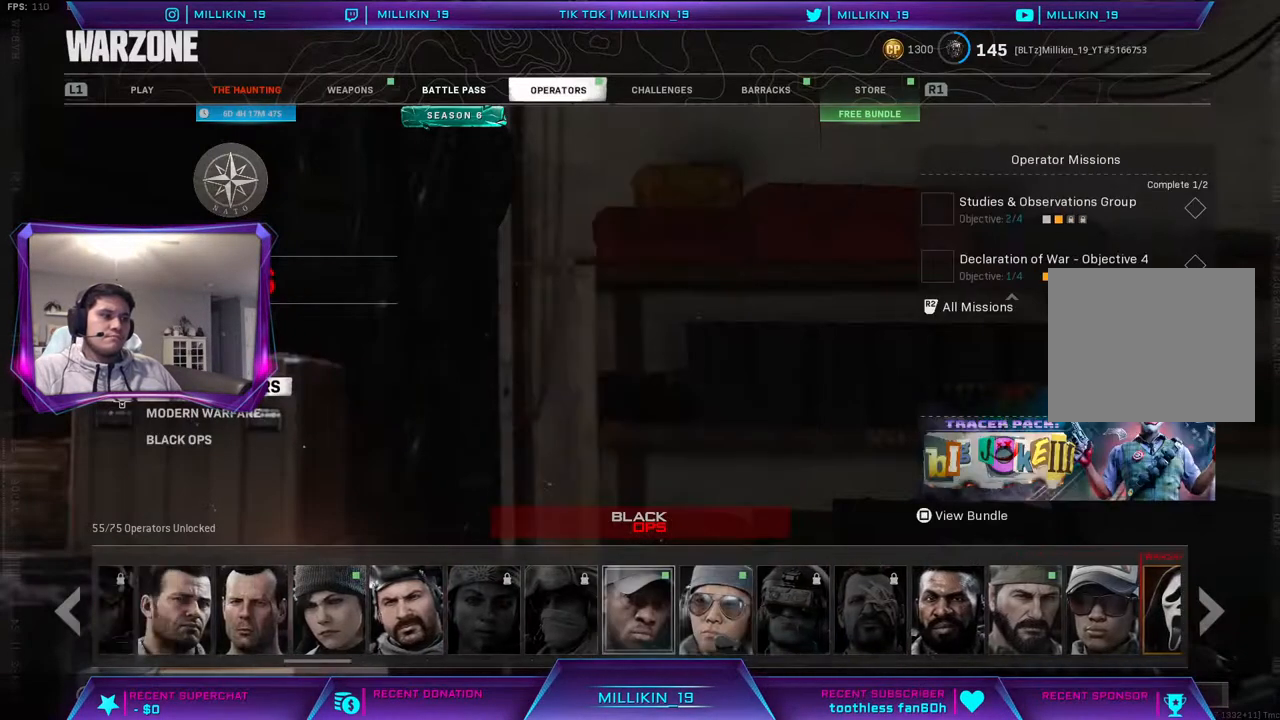
{"buttons": [], "left_stick": "center", "right_stick": "center", "events": [[83, "DPAD_LEFT", "down"], [183, "DPAD_LEFT", "up"]]}
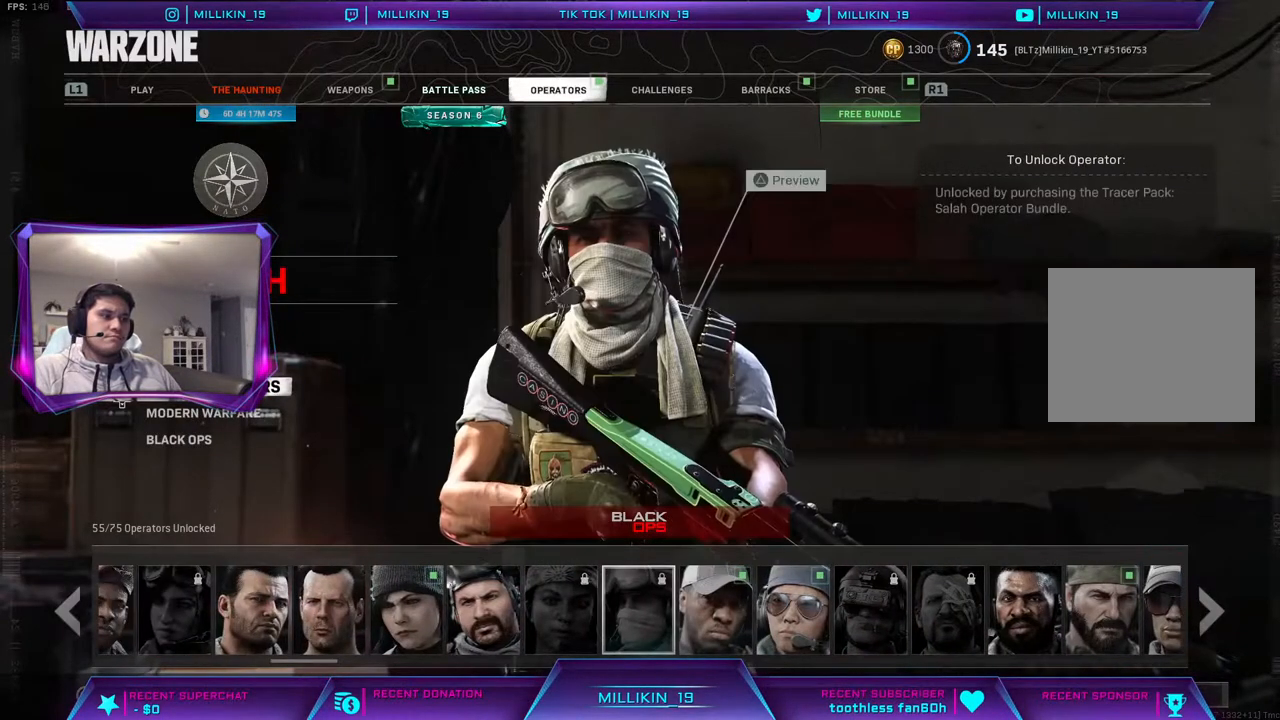
{"buttons": [], "left_stick": "center", "right_stick": "center", "events": [[117, "DPAD_RIGHT", "down"], [233, "DPAD_RIGHT", "up"]]}
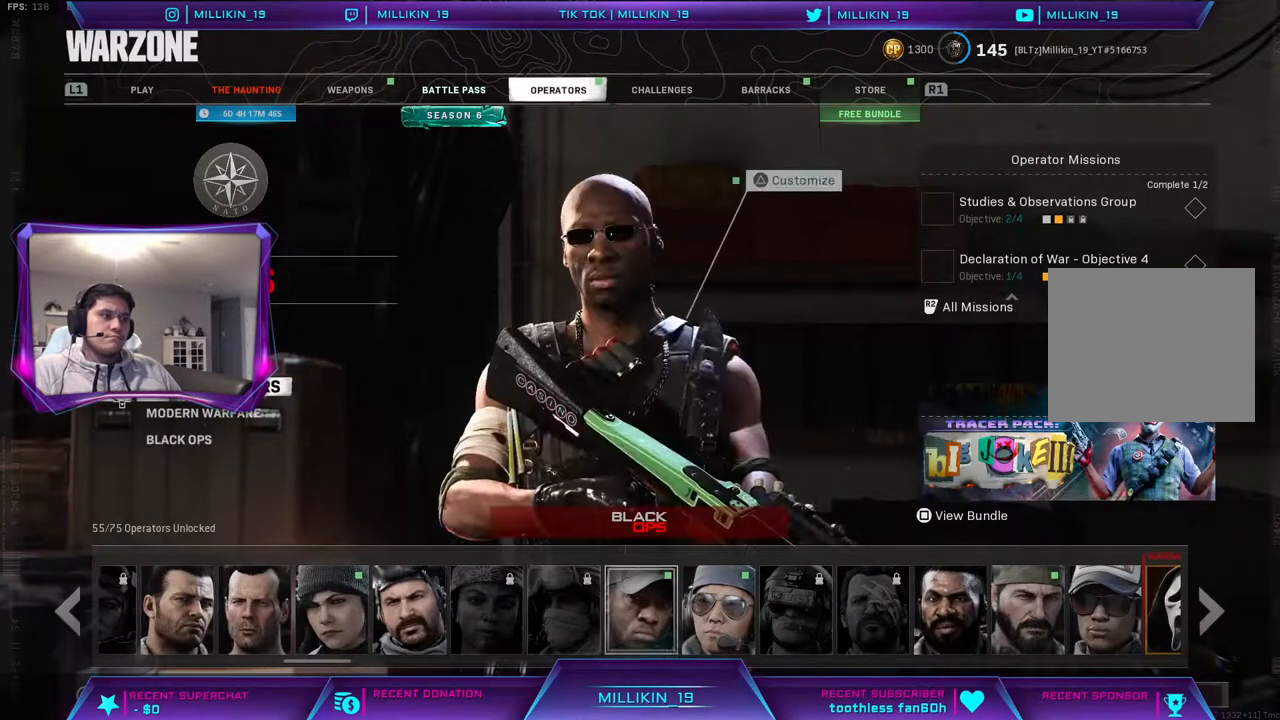
{"buttons": [], "left_stick": "center", "right_stick": "center", "events": [[50, "DPAD_RIGHT", "down"], [167, "DPAD_RIGHT", "up"], [200, "SQUARE", "down"], [383, "SQUARE", "up"]]}
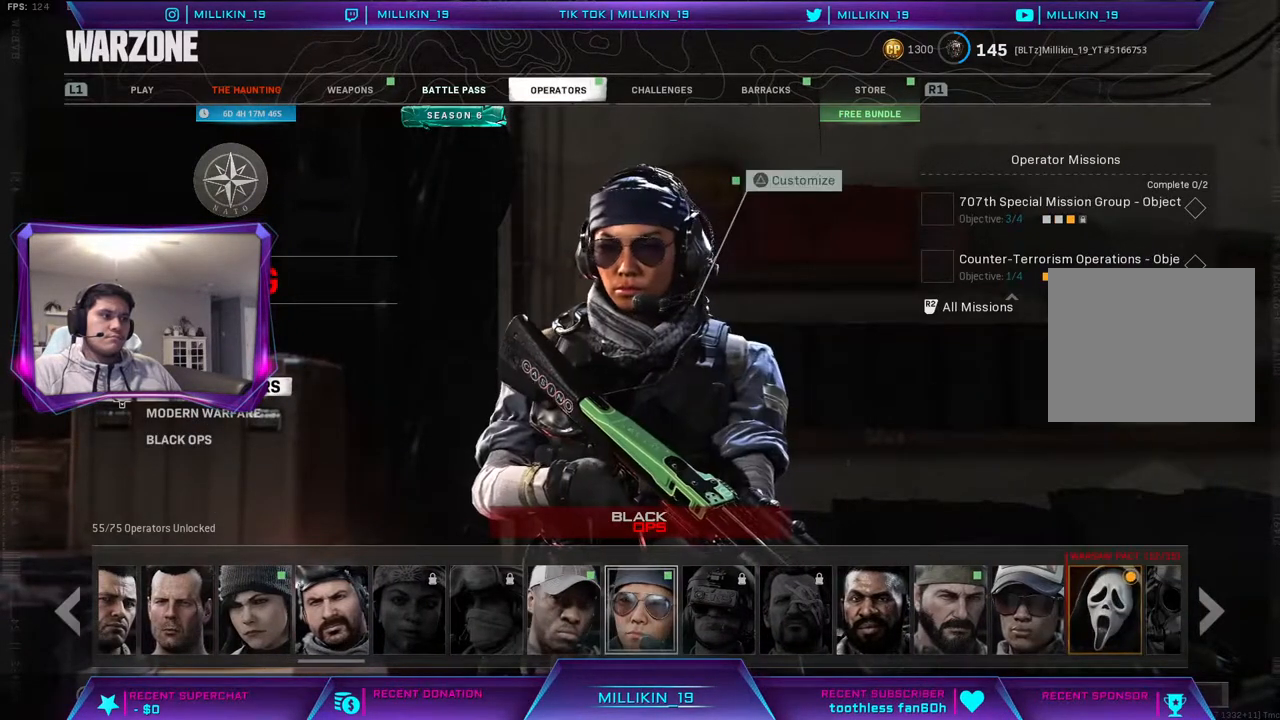
{"buttons": ["TRIANGLE"], "left_stick": "center", "right_stick": "center", "events": [[217, "SQUARE", "down"], [350, "SQUARE", "up"], [483, "TRIANGLE", "down"]]}
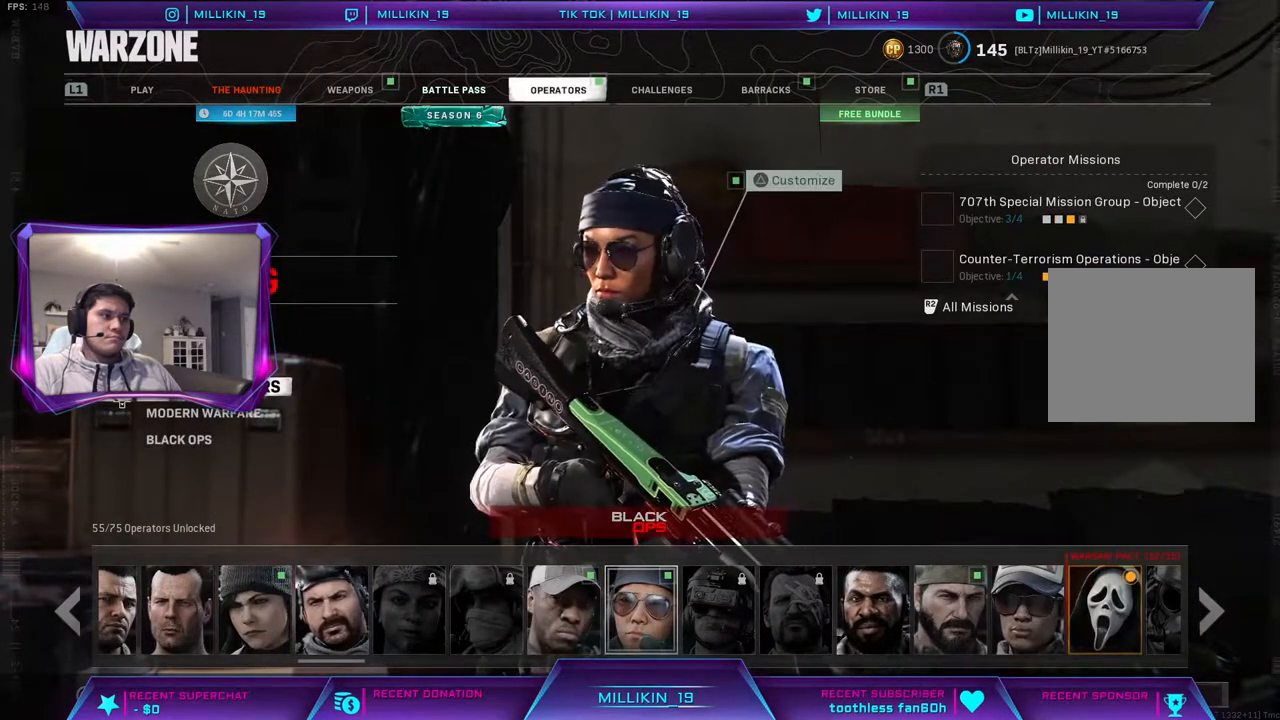
{"buttons": ["DPAD_DOWN"], "left_stick": "center", "right_stick": "center", "events": [[117, "TRIANGLE", "up"], [483, "DPAD_DOWN", "down"]]}
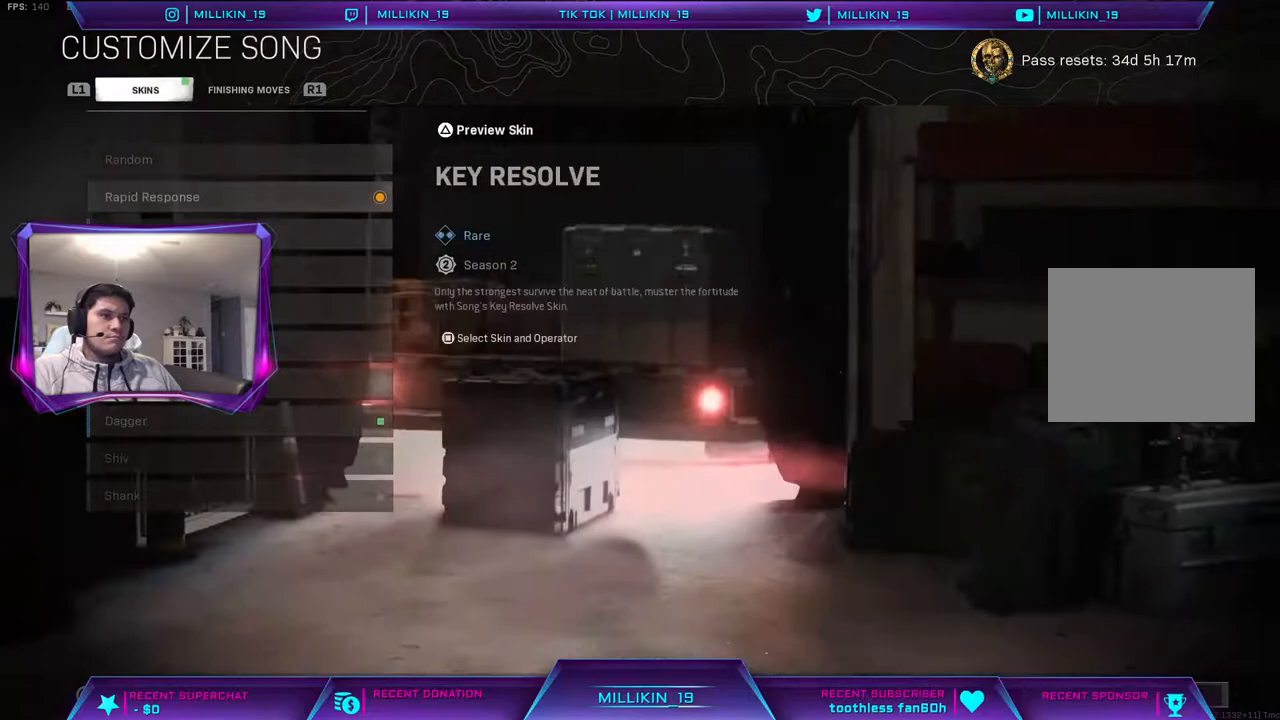
{"buttons": ["DPAD_DOWN"], "left_stick": "center", "right_stick": "center", "events": [[67, "DPAD_DOWN", "up"], [150, "DPAD_DOWN", "down"], [233, "DPAD_DOWN", "up"], [300, "DPAD_DOWN", "down"], [383, "DPAD_DOWN", "up"], [450, "DPAD_DOWN", "down"]]}
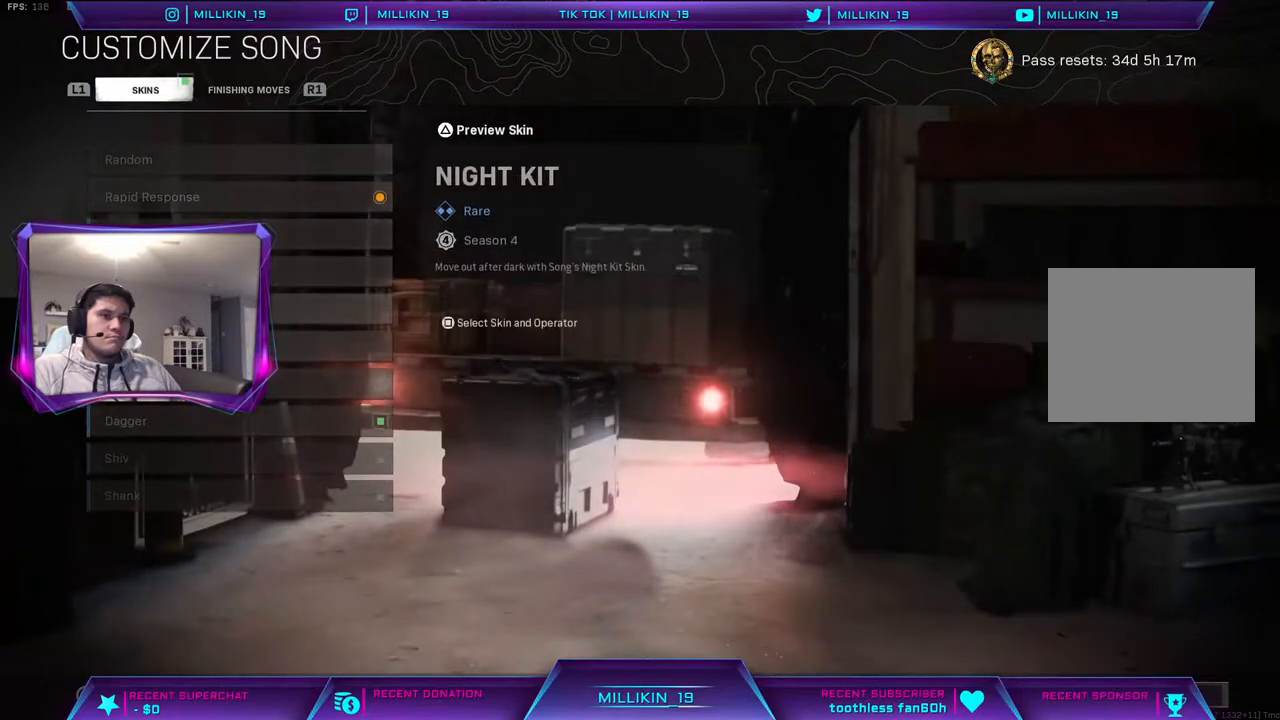
{"buttons": [], "left_stick": "center", "right_stick": "center", "events": [[33, "DPAD_DOWN", "up"], [117, "DPAD_DOWN", "down"], [200, "DPAD_DOWN", "up"], [250, "DPAD_DOWN", "down"], [350, "DPAD_DOWN", "up"]]}
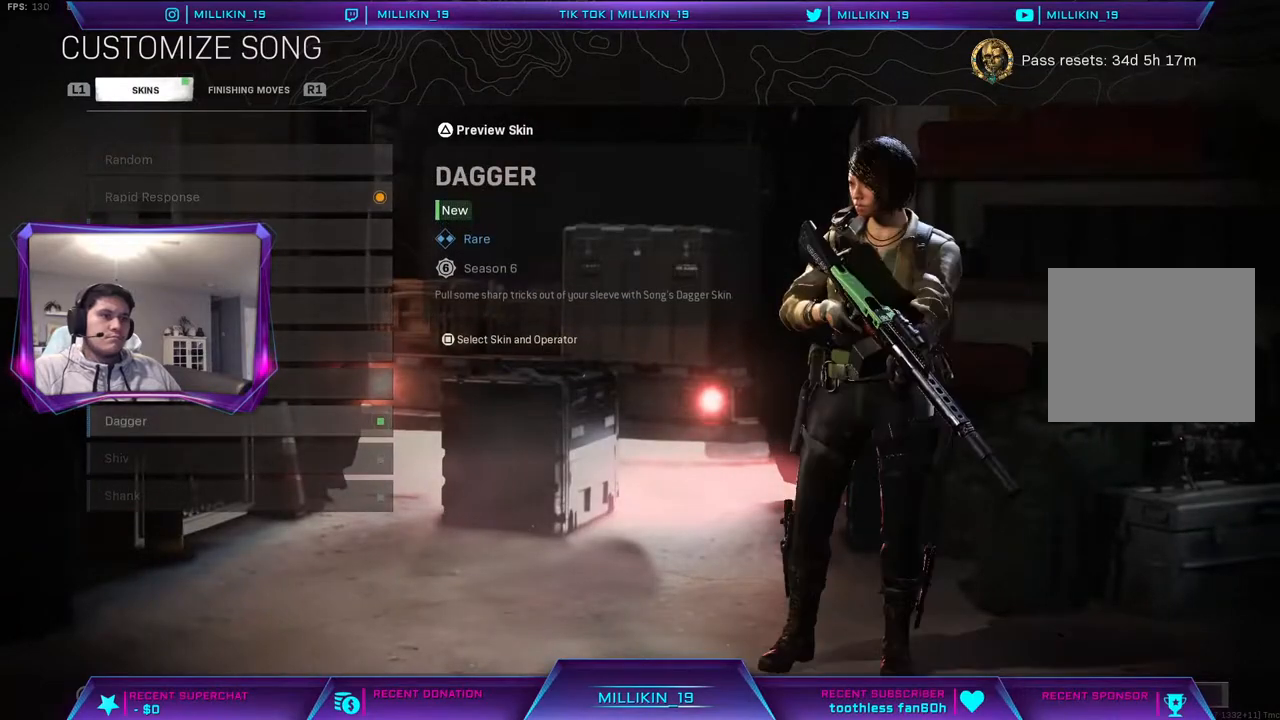
{"buttons": [], "left_stick": "center", "right_stick": "center", "events": []}
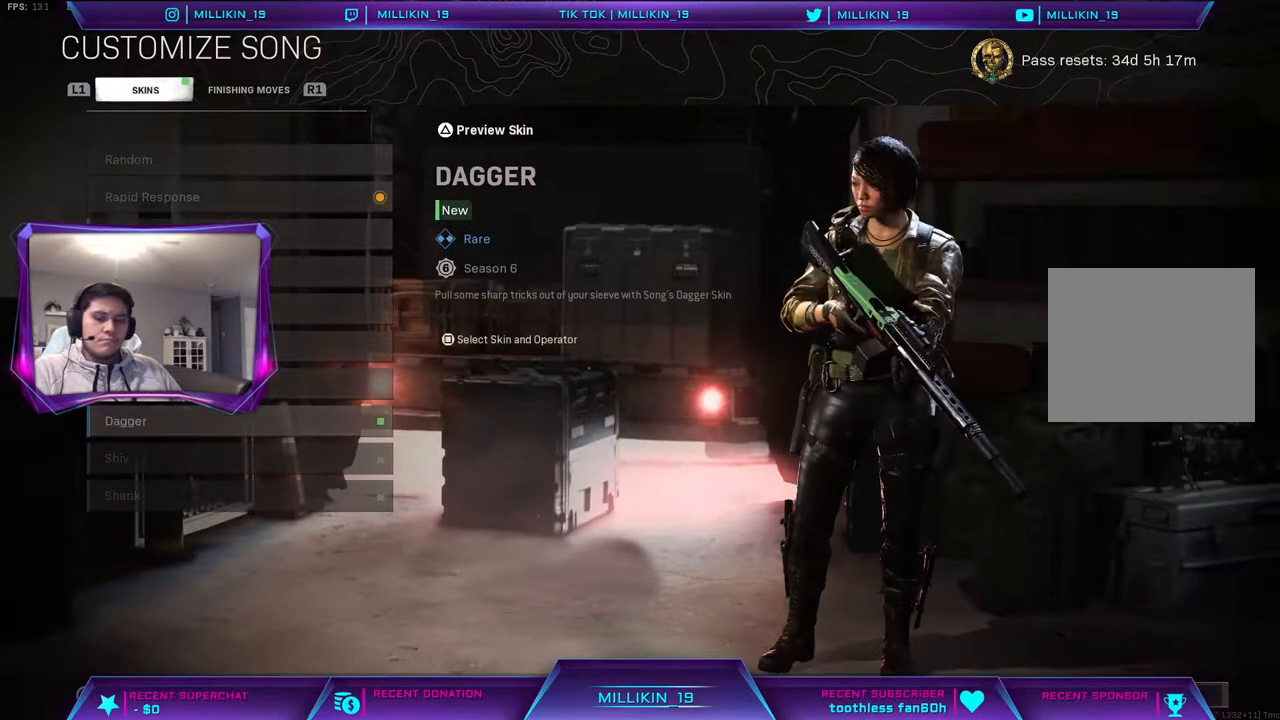
{"buttons": [], "left_stick": "center", "right_stick": "center", "events": []}
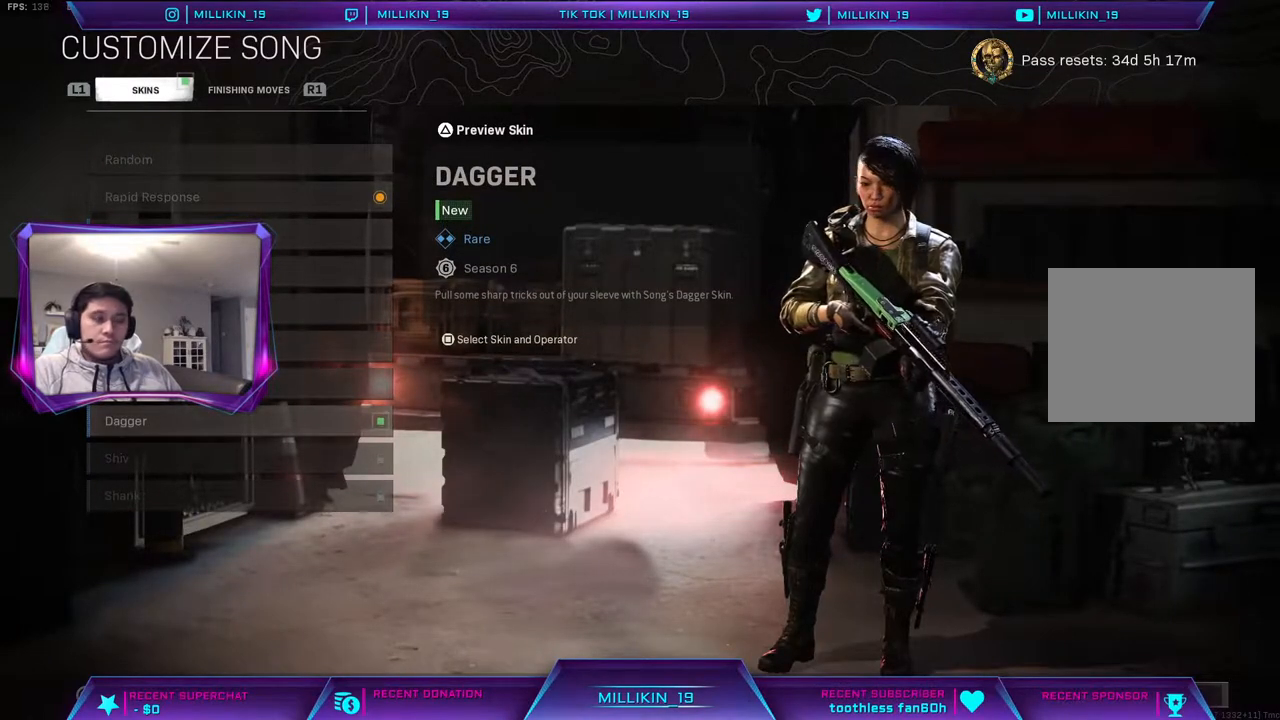
{"buttons": ["CIRCLE"], "left_stick": "center", "right_stick": "center", "events": [[367, "DPAD_UP", "down"], [467, "CIRCLE", "down"], [500, "DPAD_UP", "up"]]}
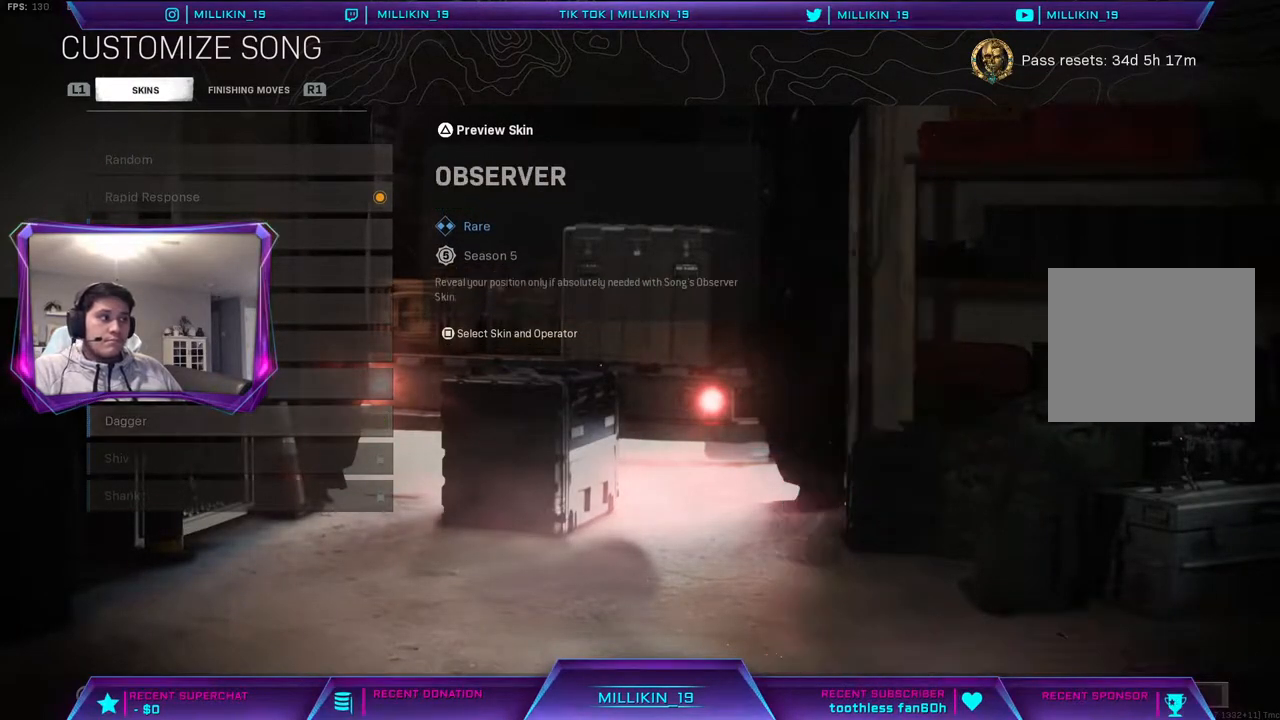
{"buttons": [], "left_stick": "center", "right_stick": "center", "events": [[117, "CIRCLE", "up"], [200, "CIRCLE", "down"], [300, "CIRCLE", "up"]]}
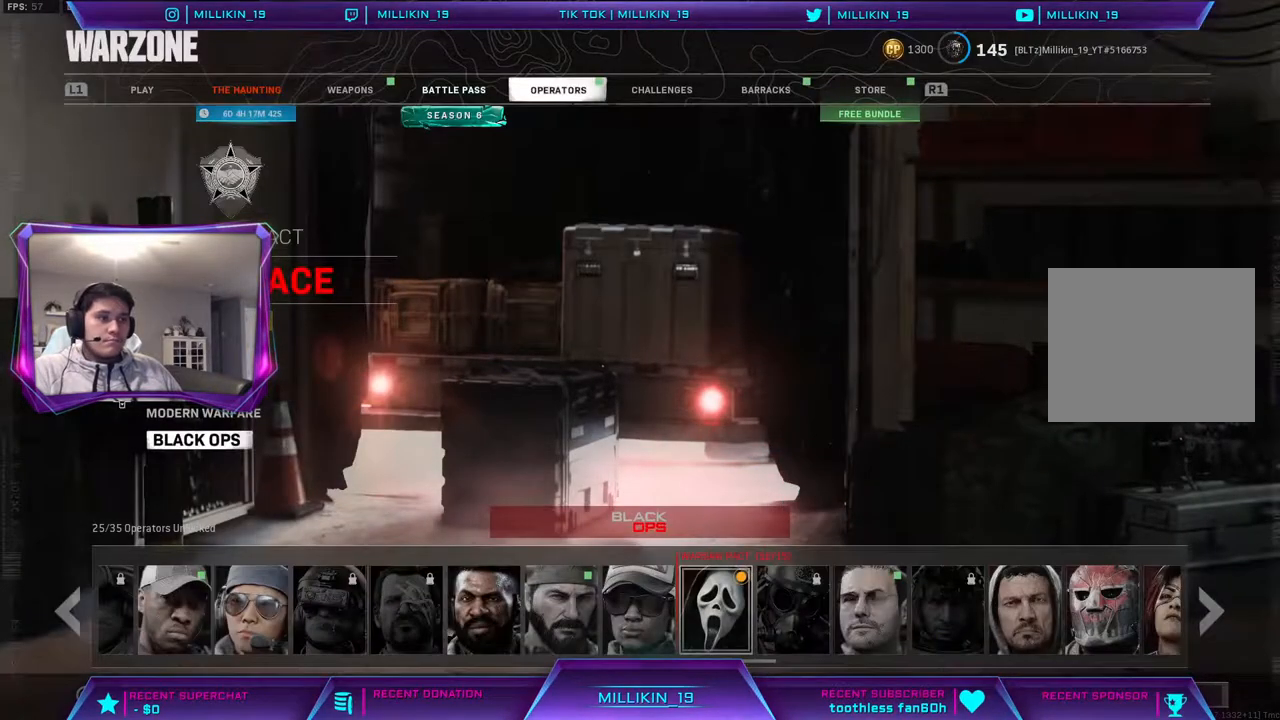
{"buttons": [], "left_stick": "center", "right_stick": "center", "events": [[300, "CIRCLE", "down"], [433, "CIRCLE", "up"]]}
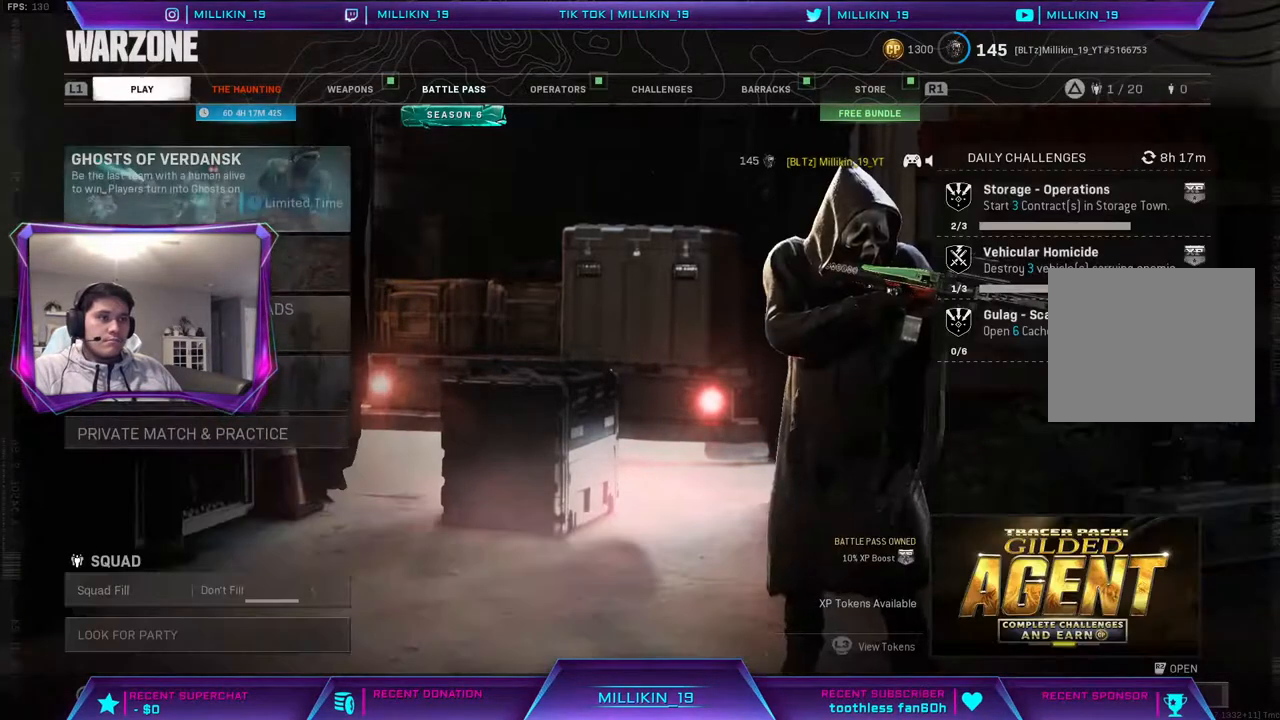
{"buttons": [], "left_stick": "center", "right_stick": "center", "events": []}
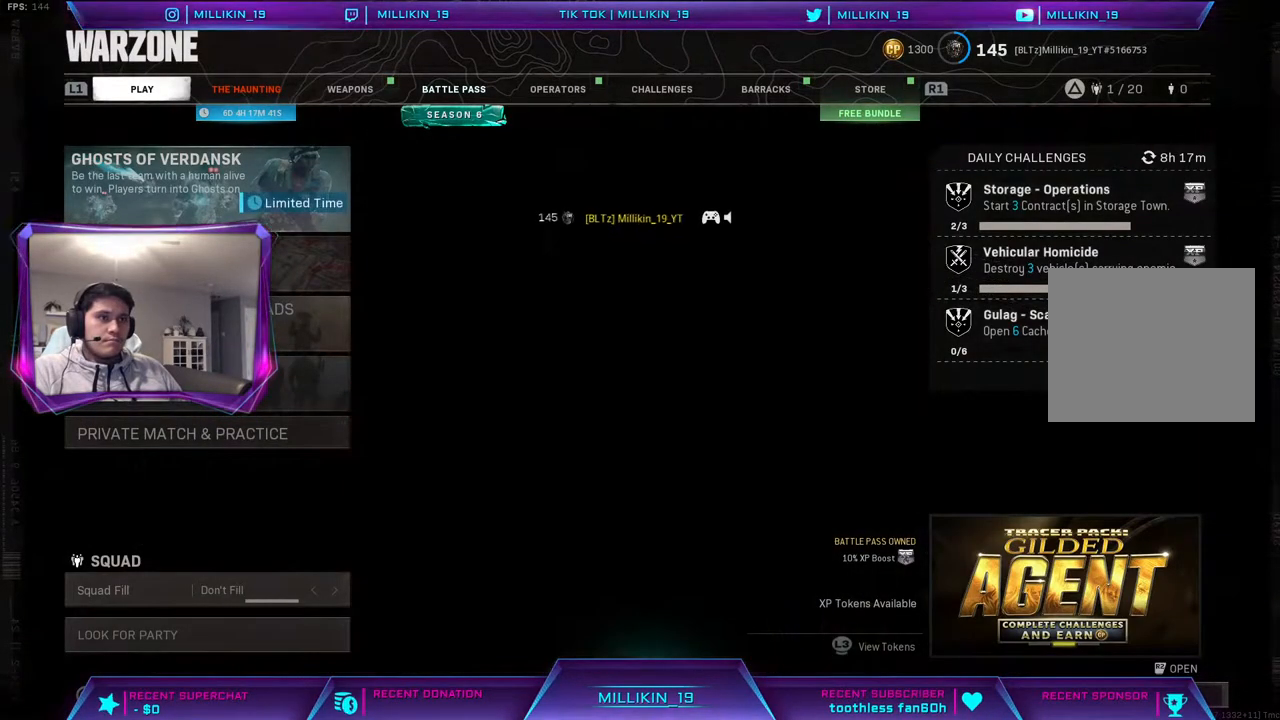
{"buttons": [], "left_stick": "center", "right_stick": "center", "events": []}
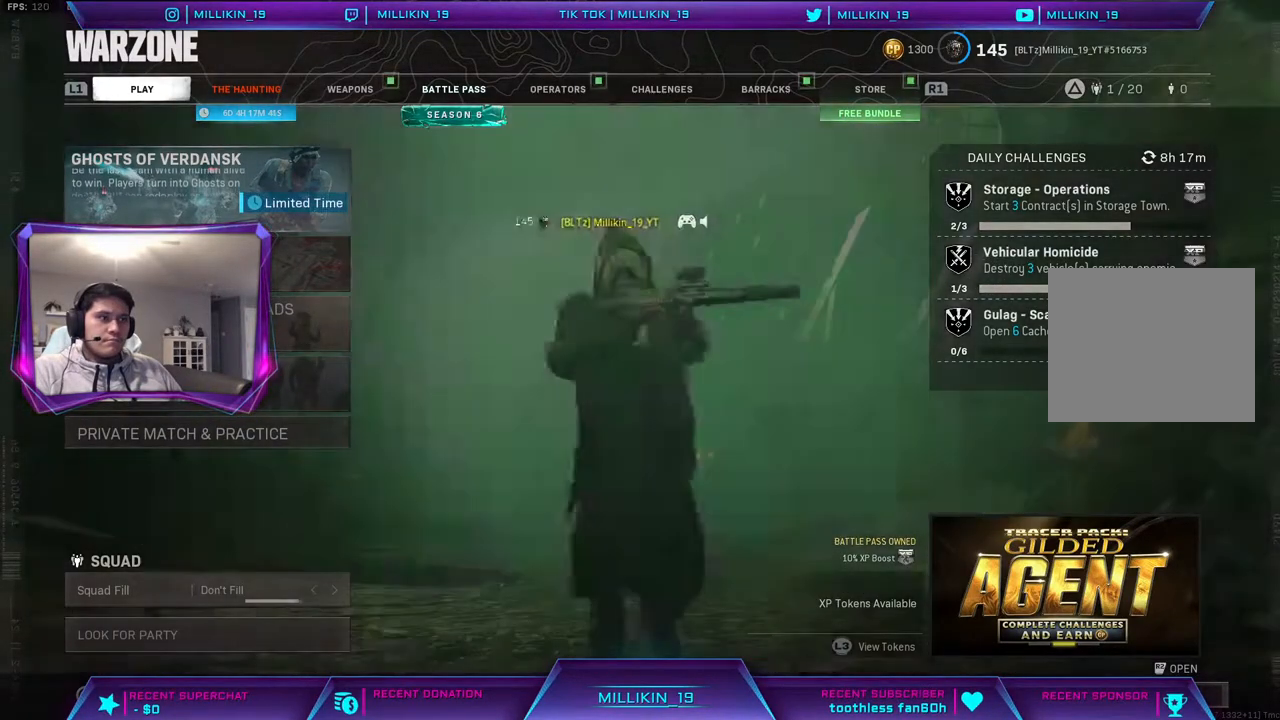
{"buttons": [], "left_stick": "center", "right_stick": "center", "events": []}
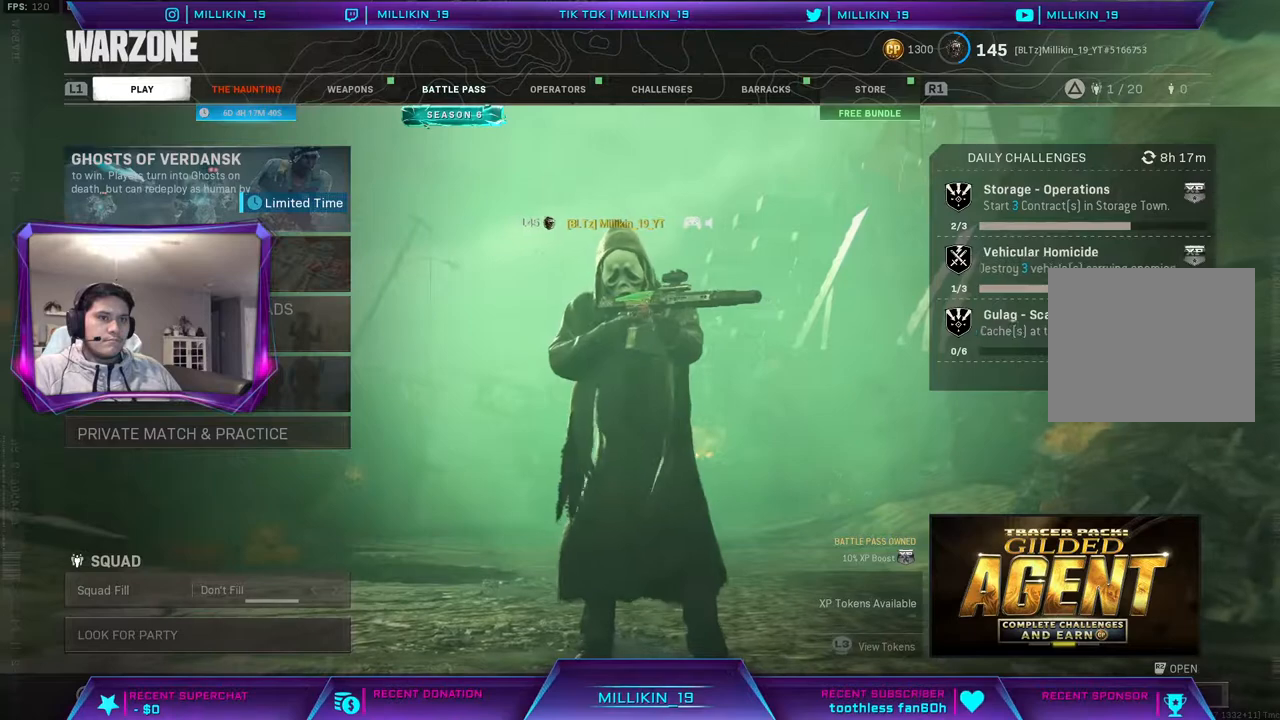
{"buttons": [], "left_stick": "center", "right_stick": "center", "events": []}
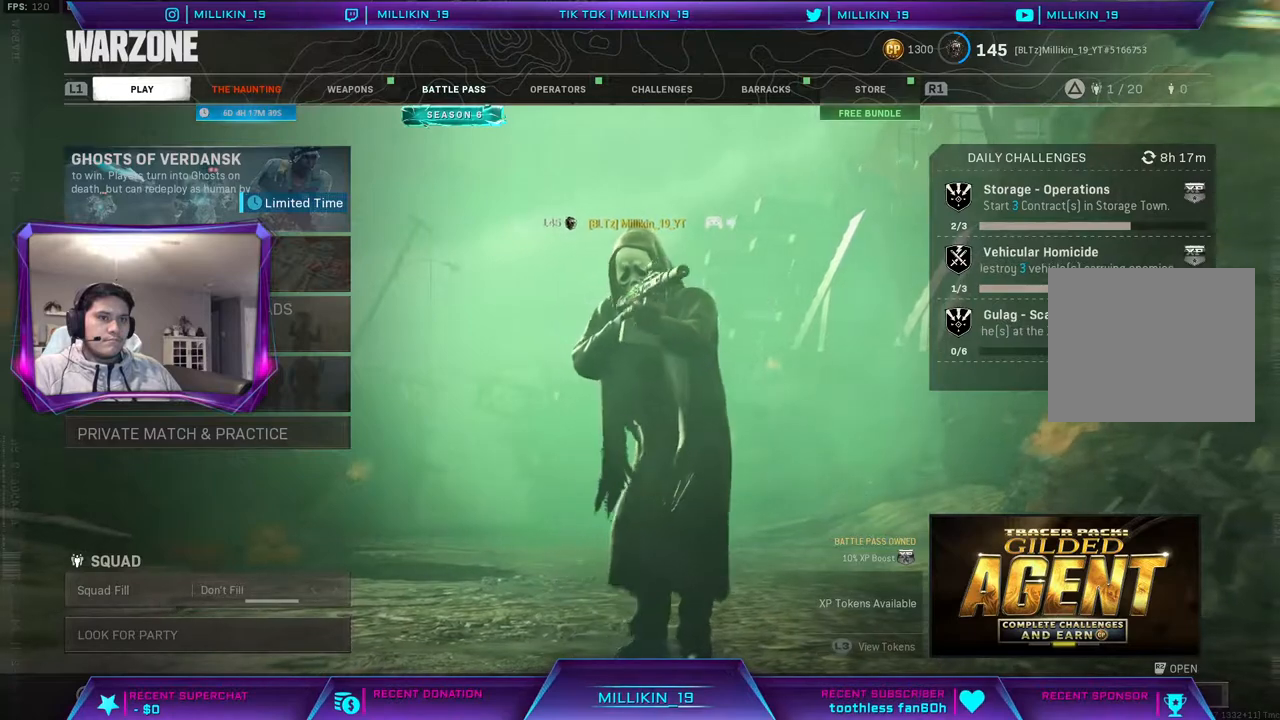
{"buttons": [], "left_stick": "center", "right_stick": "center", "events": []}
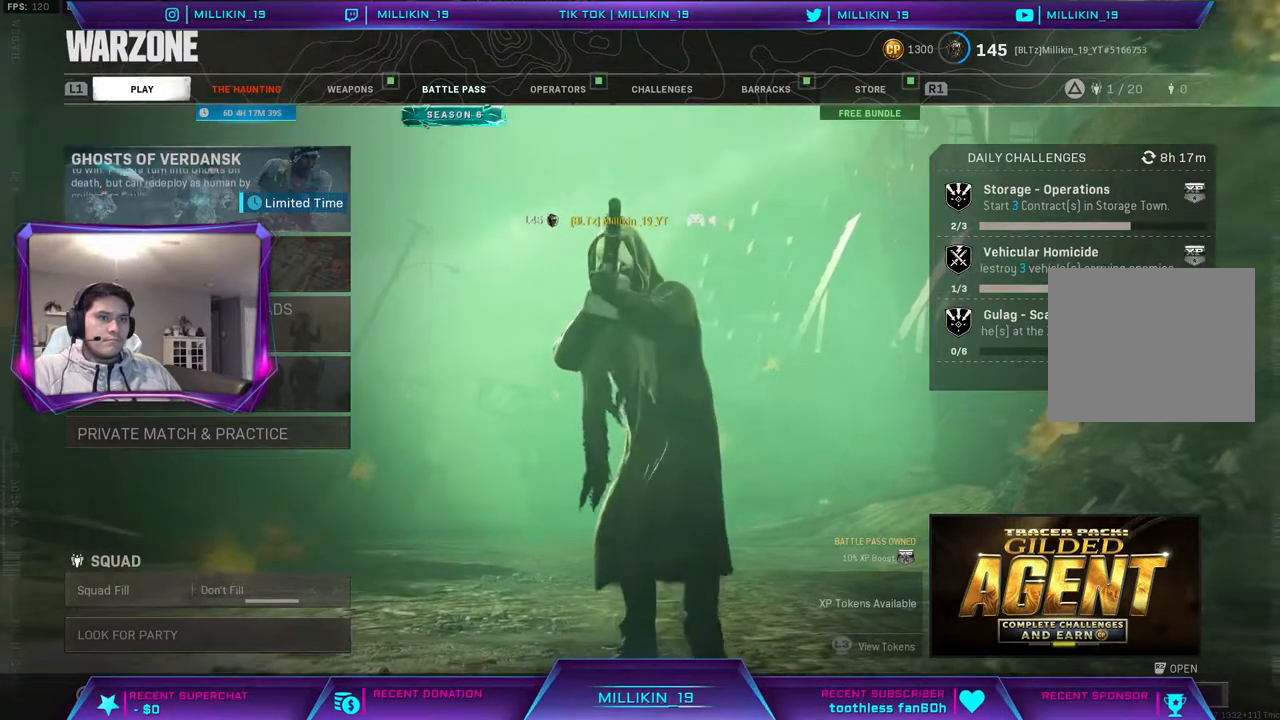
{"buttons": [], "left_stick": "center", "right_stick": "center", "events": [[167, "DPAD_DOWN", "down"], [283, "DPAD_DOWN", "up"], [350, "DPAD_DOWN", "down"], [450, "DPAD_DOWN", "up"]]}
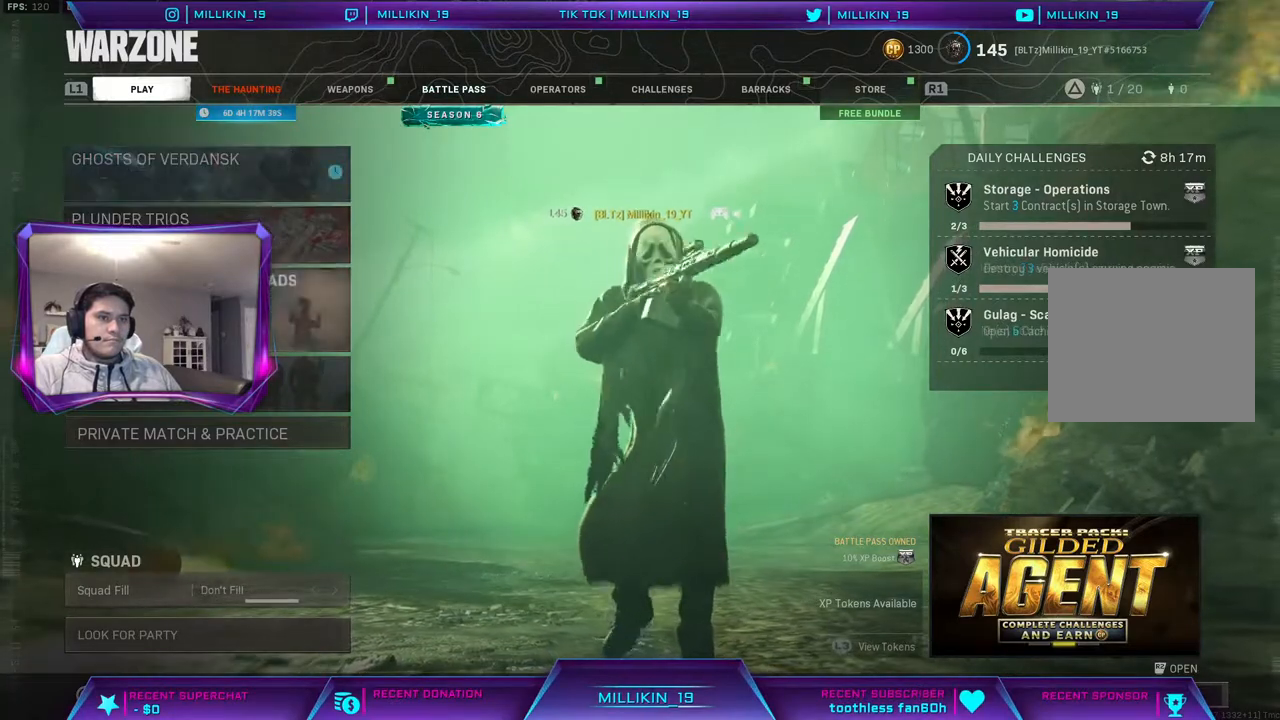
{"buttons": [], "left_stick": "center", "right_stick": "center", "events": [[17, "DPAD_DOWN", "down"], [150, "DPAD_DOWN", "up"], [233, "CROSS", "down"], [367, "CROSS", "up"]]}
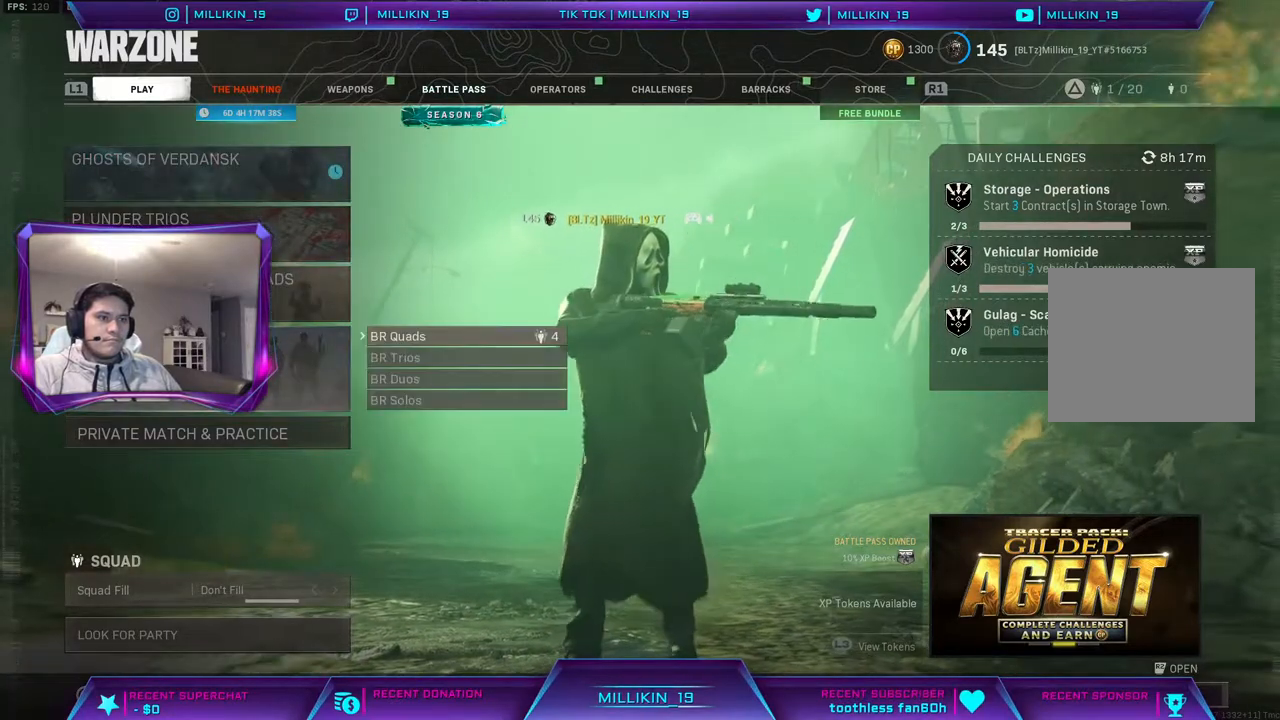
{"buttons": [], "left_stick": "center", "right_stick": "center", "events": []}
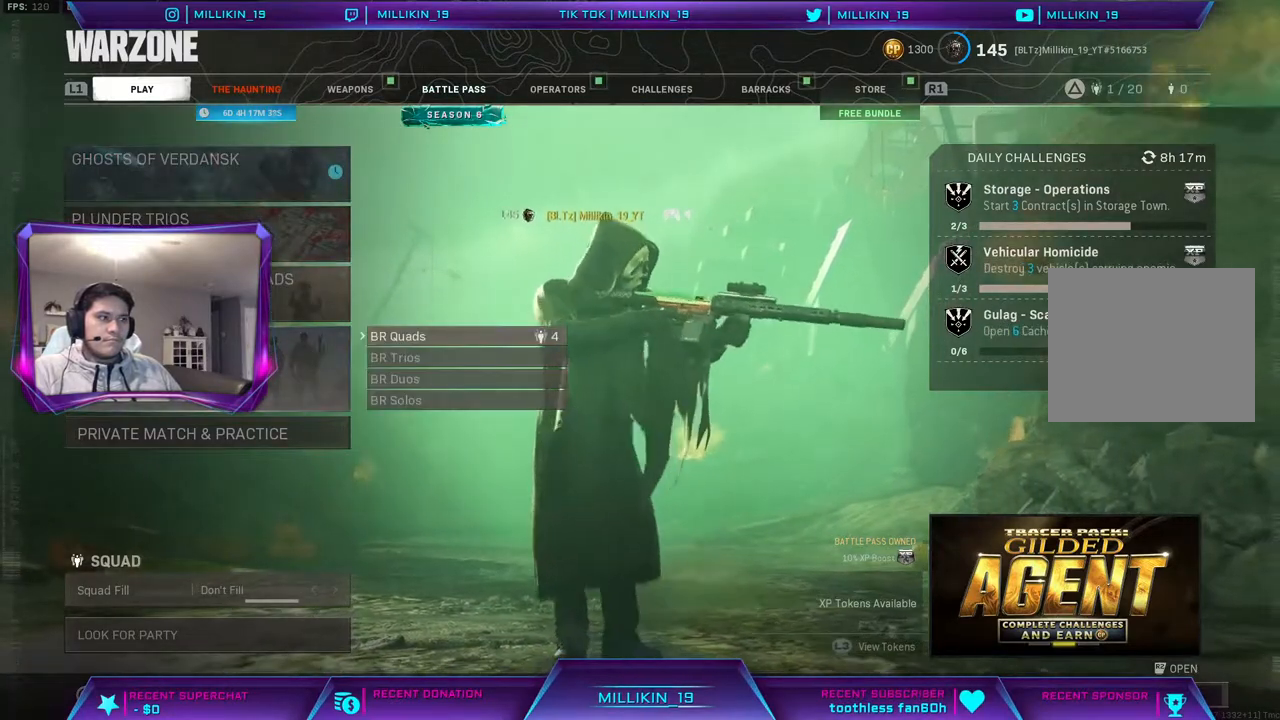
{"buttons": ["DPAD_DOWN"], "left_stick": "center", "right_stick": "center", "events": [[283, "DPAD_DOWN", "down"], [383, "DPAD_DOWN", "up"], [450, "DPAD_DOWN", "down"]]}